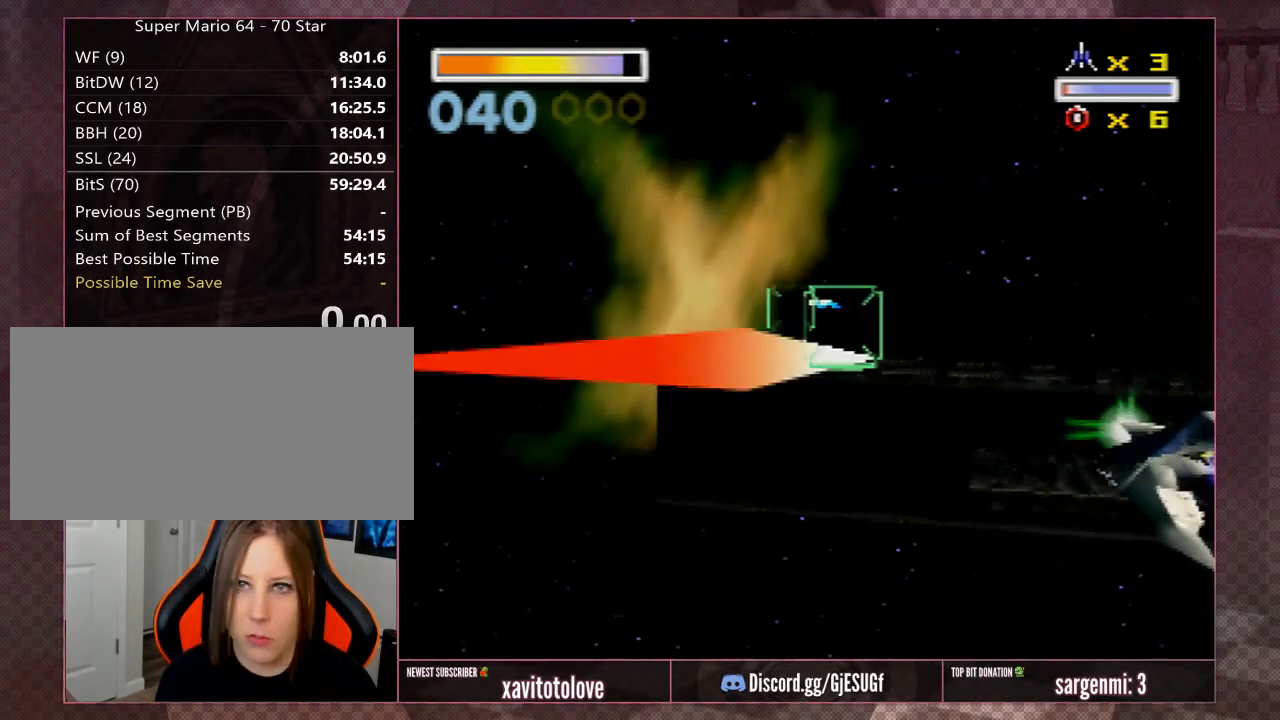
Gameplay with a controller (Nintendo layout); each line is a JSON object with the inputs held at the frame after it. "events" lists button and stick changes between this image and that frame as [ms after this image, input, new state], when the widget could be followed in between. Not read: L1 L3 R3.
{"buttons": ["A", "C_DOWN"], "left_stick": "center", "events": [[217, "left_stick", "left"], [417, "left_stick", "center"]]}
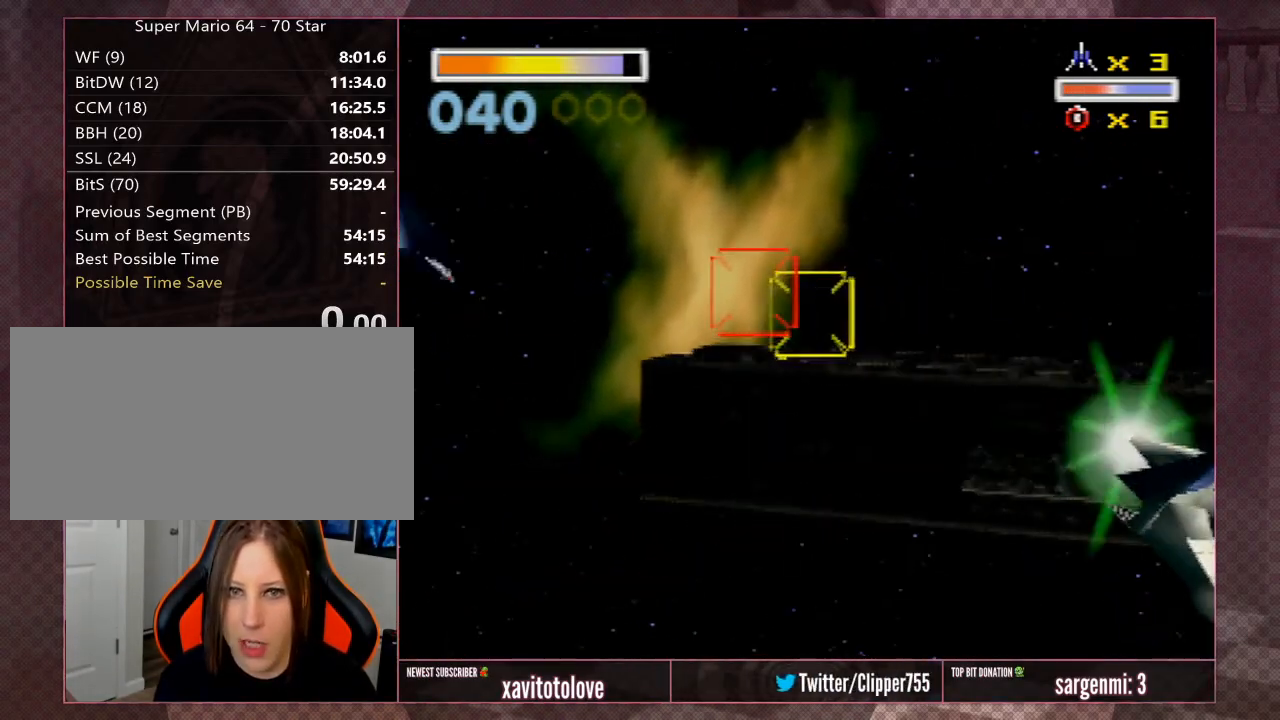
{"buttons": ["A", "C_DOWN"], "left_stick": "down-left", "events": [[117, "left_stick", "down-left"]]}
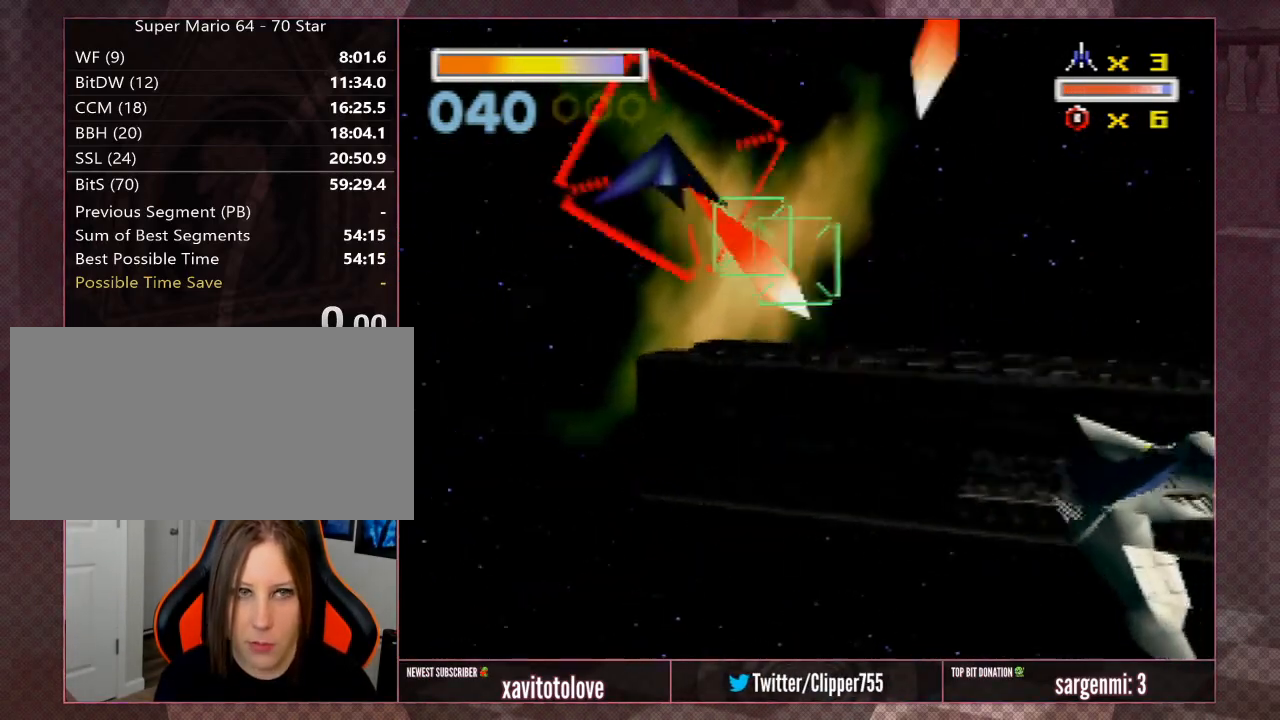
{"buttons": ["A", "C_DOWN"], "left_stick": "center", "events": [[150, "left_stick", "center"]]}
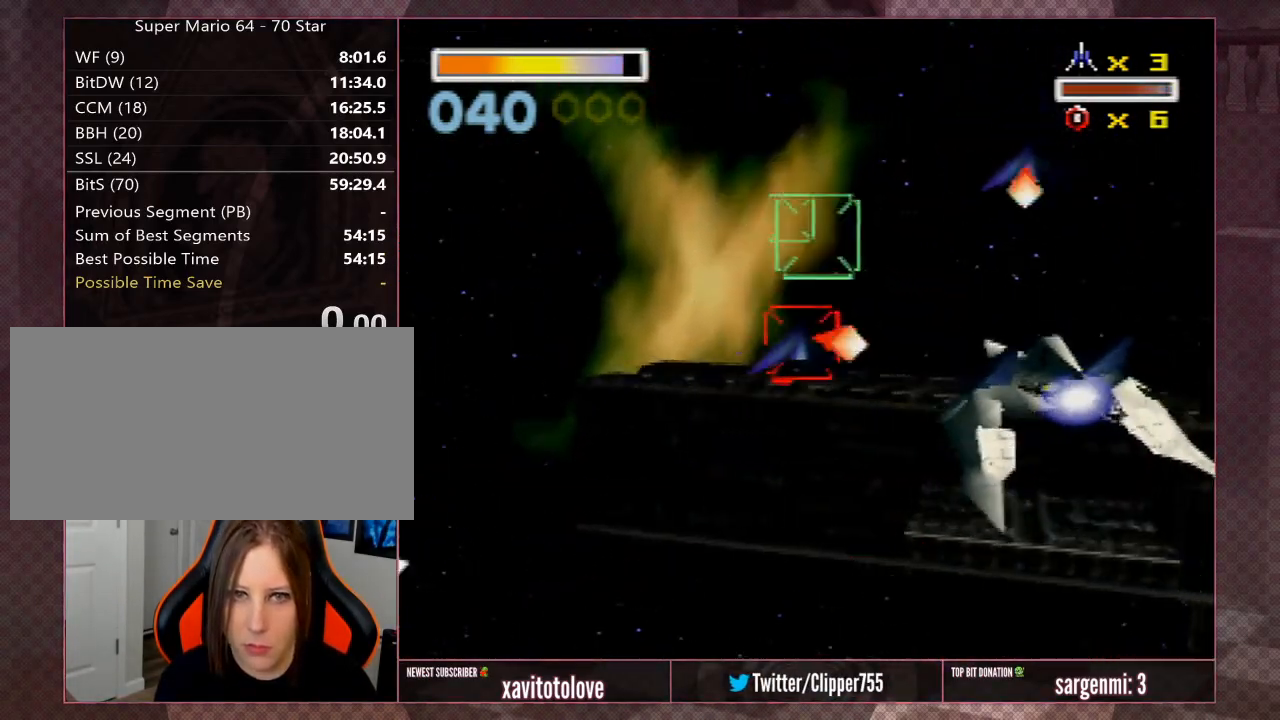
{"buttons": ["A"], "left_stick": "up-left", "events": [[283, "C_DOWN", "up"], [350, "A", "up"], [417, "left_stick", "up-left"], [450, "A", "down"]]}
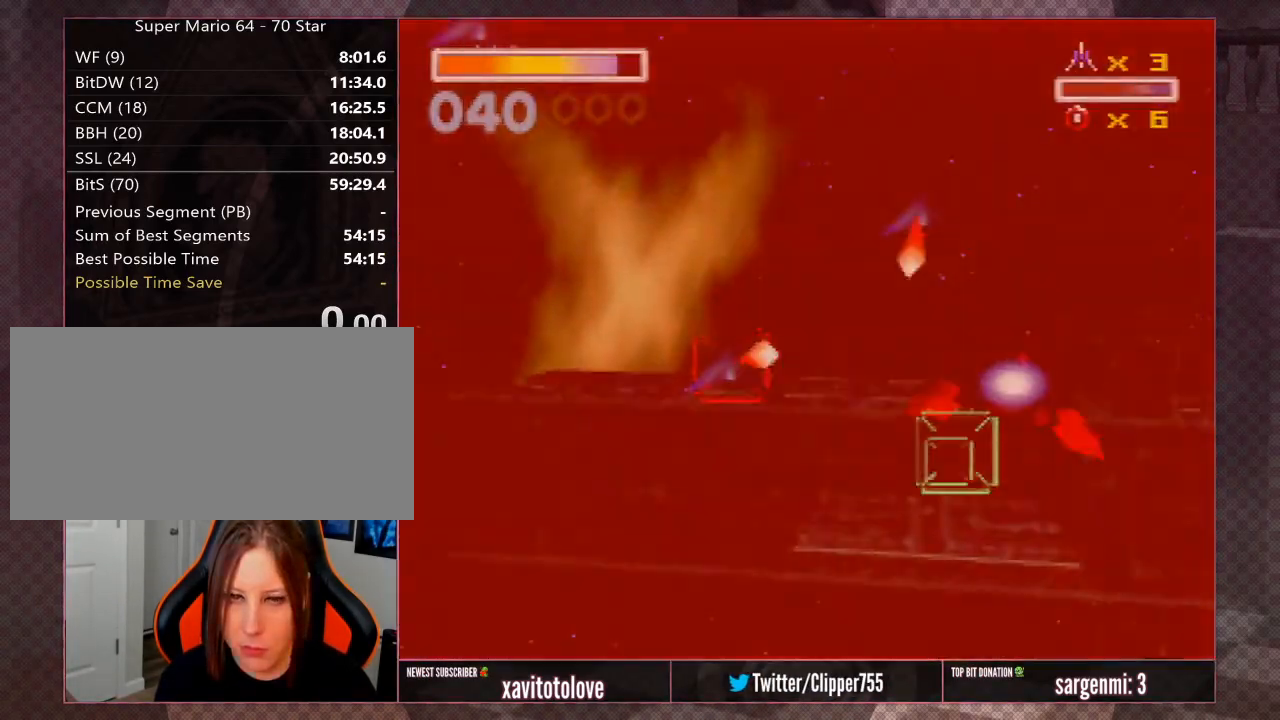
{"buttons": [], "left_stick": "down", "events": [[33, "A", "up"], [67, "left_stick", "down-right"], [450, "left_stick", "down"]]}
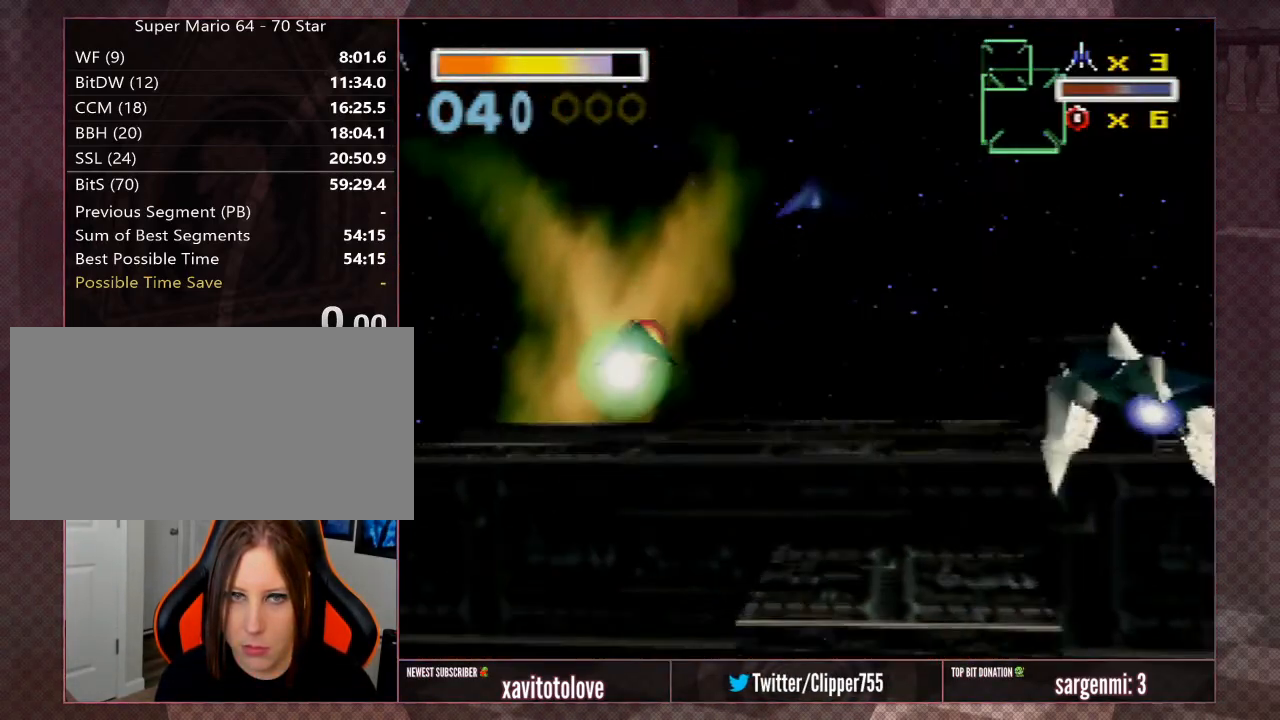
{"buttons": ["A"], "left_stick": "down-left", "events": [[17, "left_stick", "down-left"], [150, "left_stick", "center"], [217, "left_stick", "down-left"], [317, "A", "down"], [450, "A", "up"], [500, "A", "down"]]}
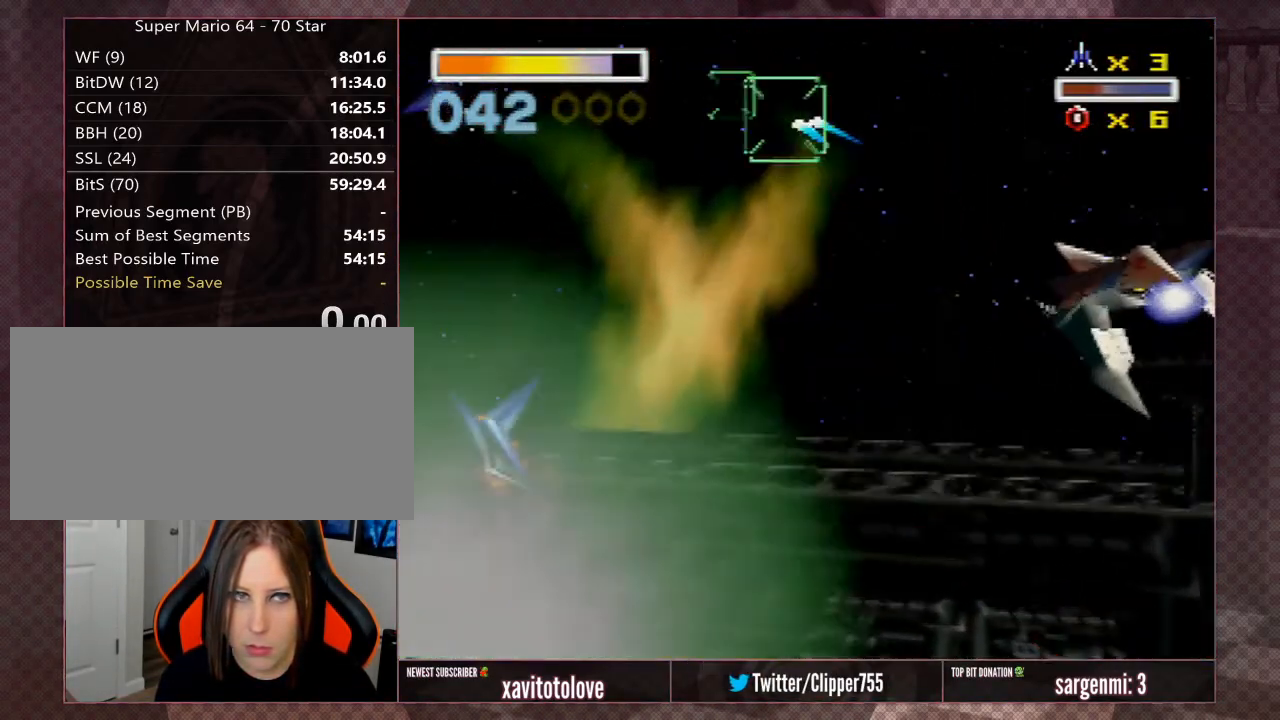
{"buttons": ["A"], "left_stick": "center", "events": [[33, "Z", "down"], [100, "A", "up"], [167, "A", "down"], [167, "Z", "up"], [233, "Z", "down"], [233, "left_stick", "left"], [267, "A", "up"], [333, "A", "down"], [333, "Z", "up"], [333, "left_stick", "center"], [400, "A", "up"], [400, "Z", "down"], [467, "A", "down"], [500, "Z", "up"]]}
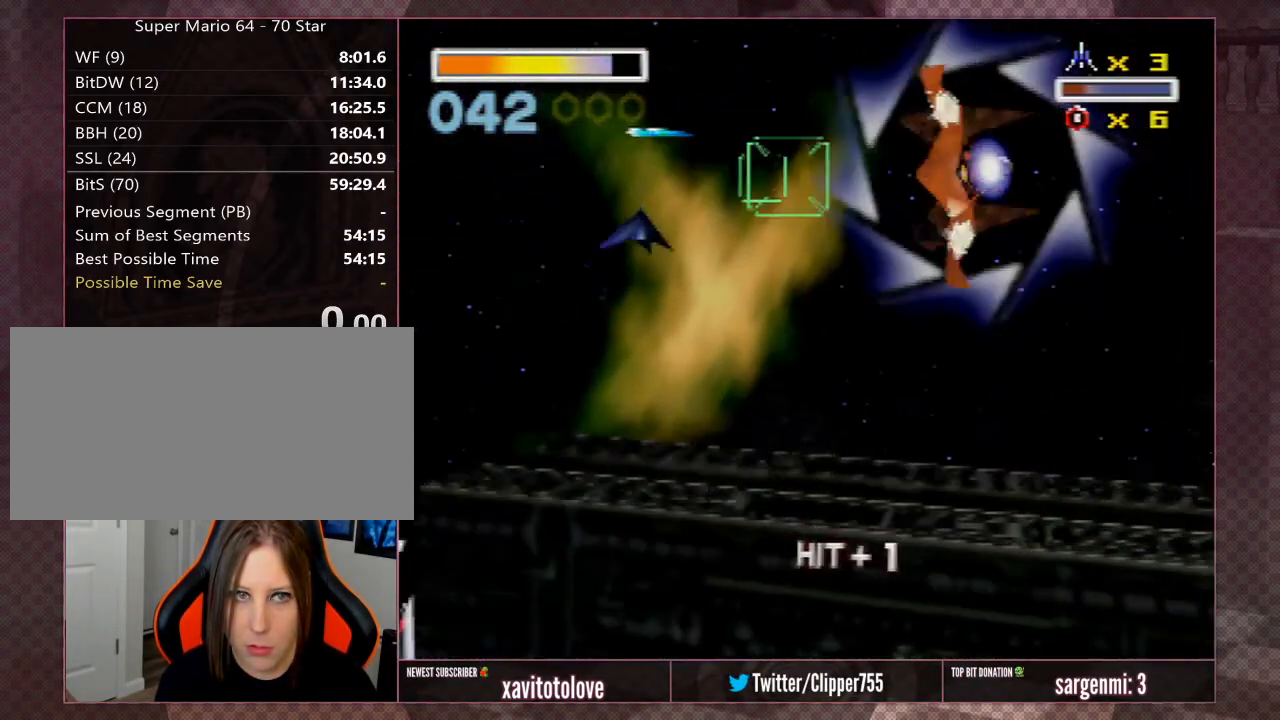
{"buttons": ["A"], "left_stick": "center", "events": [[33, "Z", "down"], [33, "left_stick", "left"], [67, "A", "up"], [133, "A", "down"], [133, "Z", "up"], [167, "left_stick", "up-left"], [200, "Z", "down"], [233, "A", "up"], [283, "A", "down"], [283, "Z", "up"], [283, "left_stick", "center"], [317, "Z", "down"], [350, "left_stick", "up"], [400, "A", "up"], [467, "A", "down"], [467, "Z", "up"], [500, "left_stick", "center"]]}
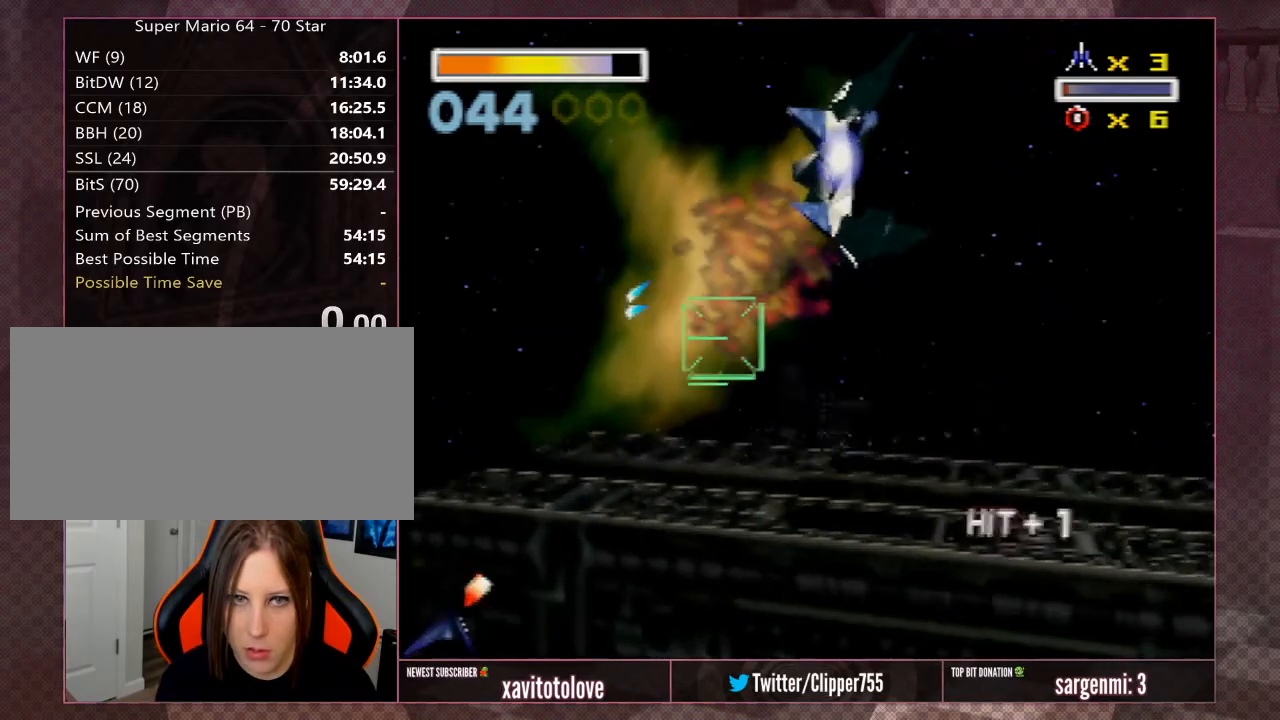
{"buttons": ["A"], "left_stick": "up-left", "events": [[83, "A", "up"], [133, "A", "down"], [133, "Z", "down"], [167, "R1", "down"], [167, "left_stick", "up-right"], [267, "A", "up"], [267, "R1", "up"], [267, "Z", "up"], [300, "left_stick", "right"], [333, "A", "down"], [367, "R1", "down"], [367, "Z", "down"], [433, "A", "up"], [433, "R1", "up"], [433, "Z", "up"], [467, "left_stick", "up-left"], [500, "A", "down"]]}
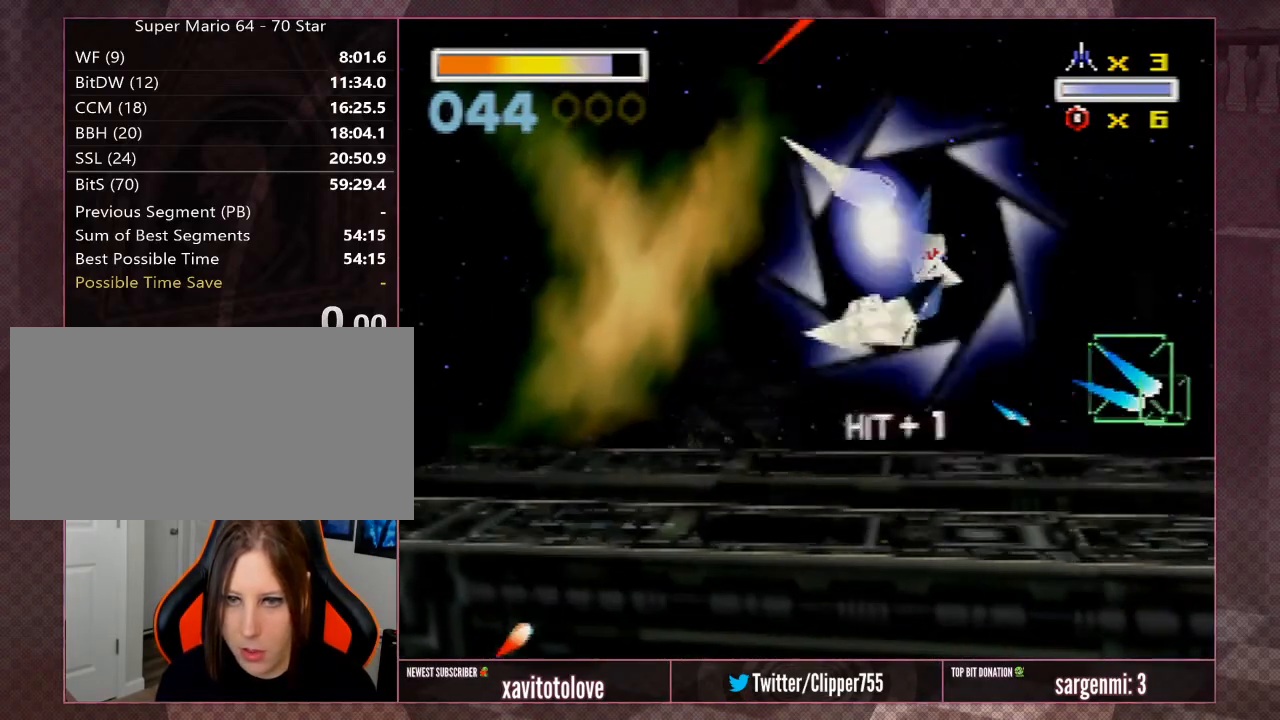
{"buttons": ["Z"], "left_stick": "up-left", "events": [[33, "left_stick", "left"], [100, "A", "up"], [133, "Z", "down"], [167, "A", "down"], [267, "A", "up"], [267, "Z", "up"], [333, "Z", "down"], [367, "A", "down"], [450, "A", "up"], [483, "Z", "up"], [483, "left_stick", "up-left"], [500, "Z", "down"]]}
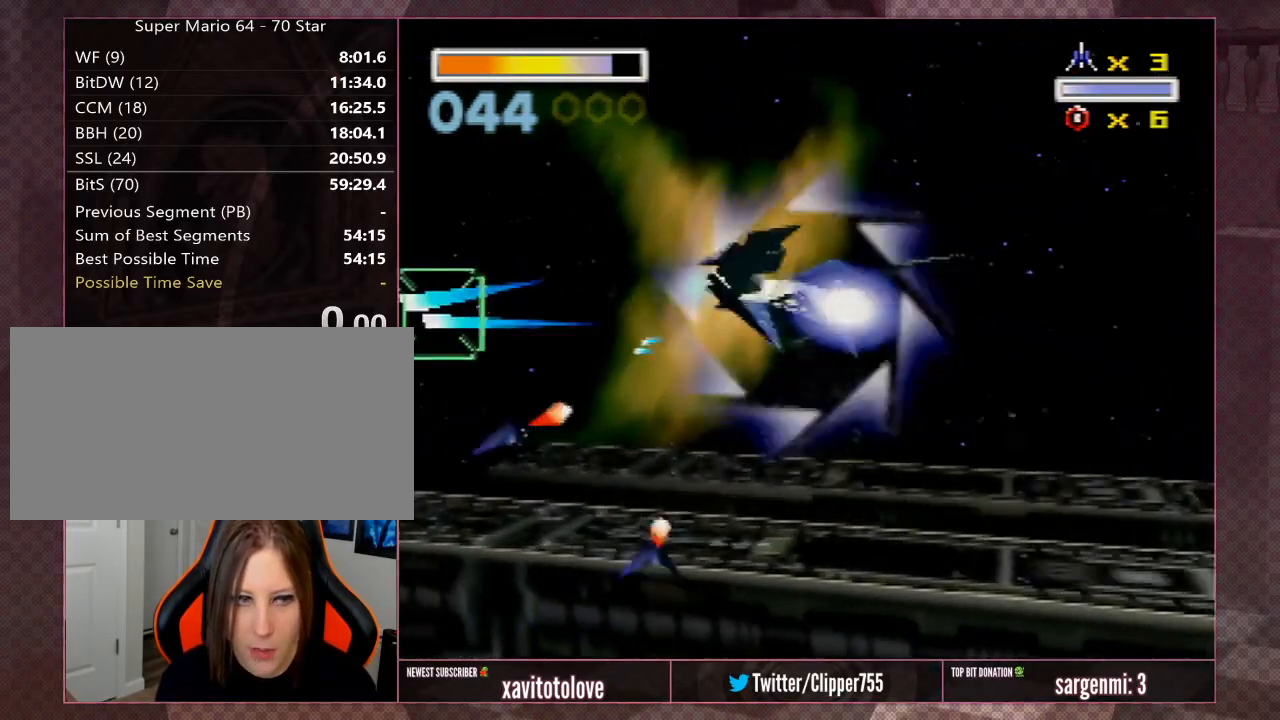
{"buttons": [], "left_stick": "up-right", "events": [[33, "A", "down"], [67, "left_stick", "up-right"], [183, "A", "up"], [183, "Z", "up"], [200, "A", "down"], [200, "Z", "down"], [200, "left_stick", "center"], [300, "A", "up"], [333, "Z", "up"], [367, "A", "down"], [400, "Z", "down"], [467, "A", "up"], [500, "Z", "up"], [500, "left_stick", "up-right"]]}
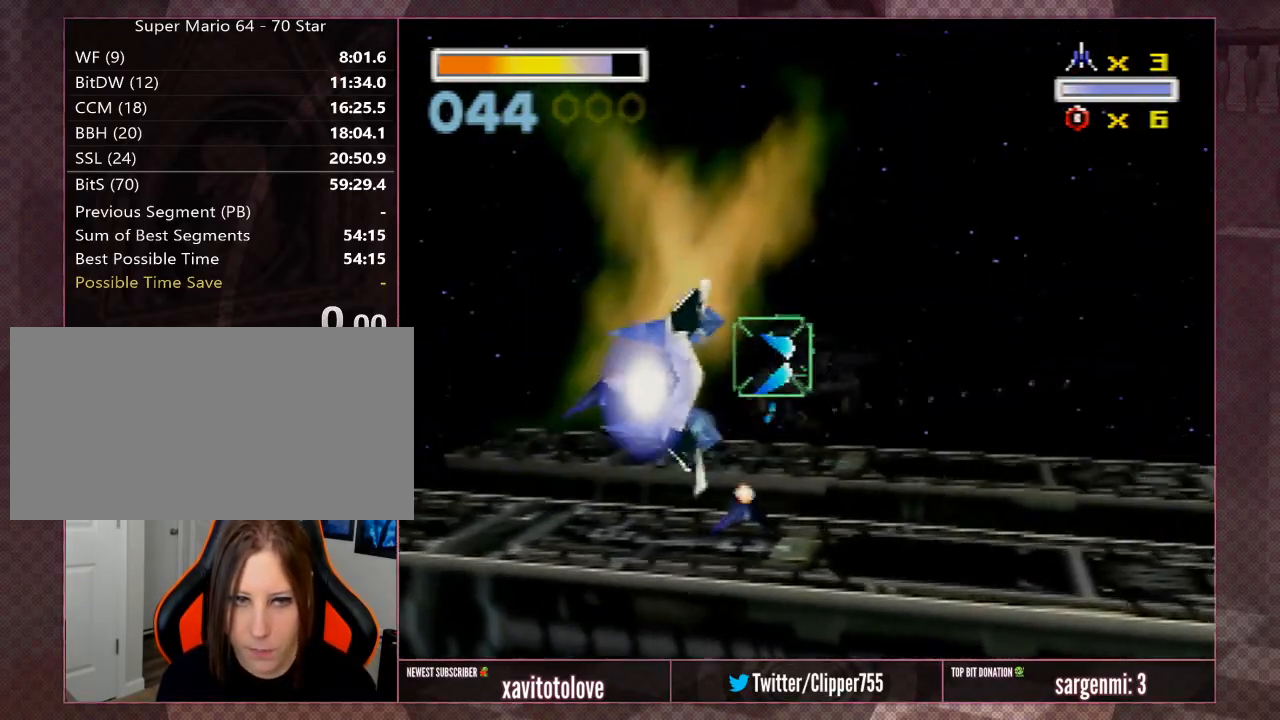
{"buttons": ["A", "Z"], "left_stick": "up", "events": [[33, "A", "down"], [67, "Z", "down"], [133, "A", "up"], [133, "left_stick", "center"], [167, "Z", "up"], [233, "A", "down"], [233, "Z", "down"], [267, "left_stick", "up-left"], [333, "A", "up"], [333, "Z", "up"], [400, "A", "down"], [400, "left_stick", "up"], [450, "Z", "down"]]}
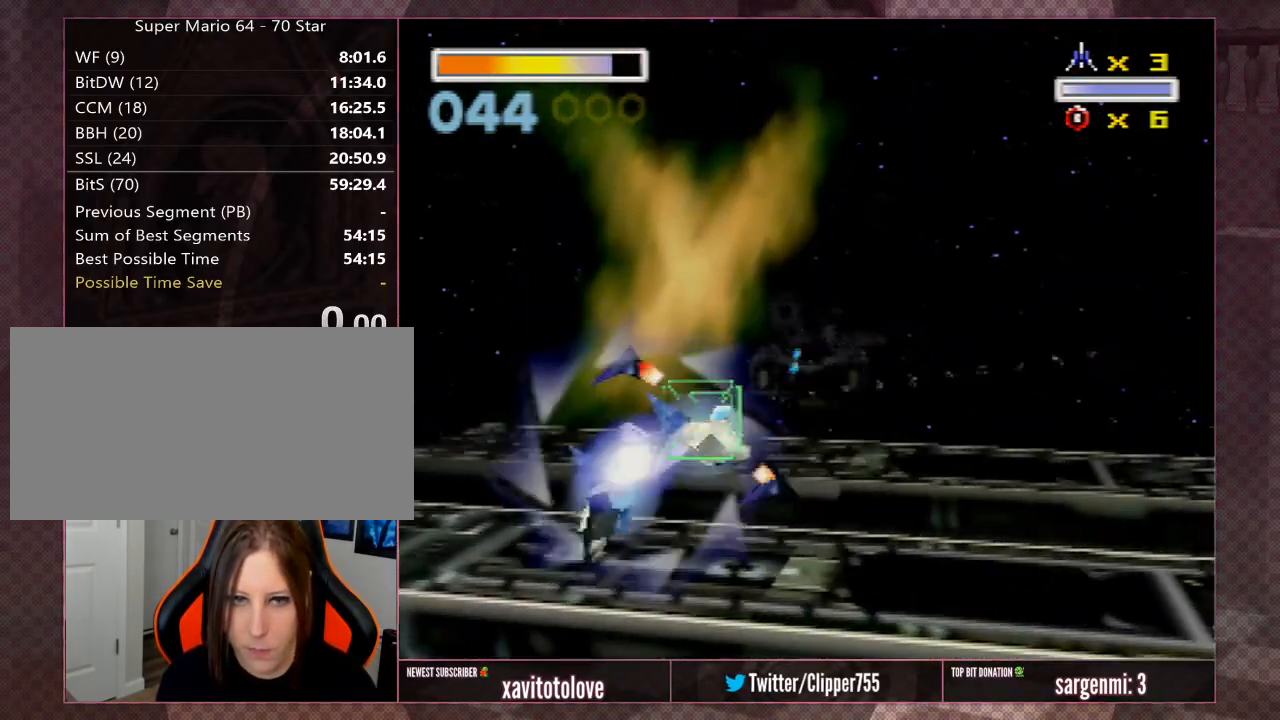
{"buttons": ["A"], "left_stick": "down-left", "events": [[50, "A", "up"], [50, "Z", "up"], [50, "left_stick", "center"], [117, "A", "down"], [217, "A", "up"], [300, "A", "down"], [350, "left_stick", "down-left"], [400, "A", "up"], [467, "A", "down"]]}
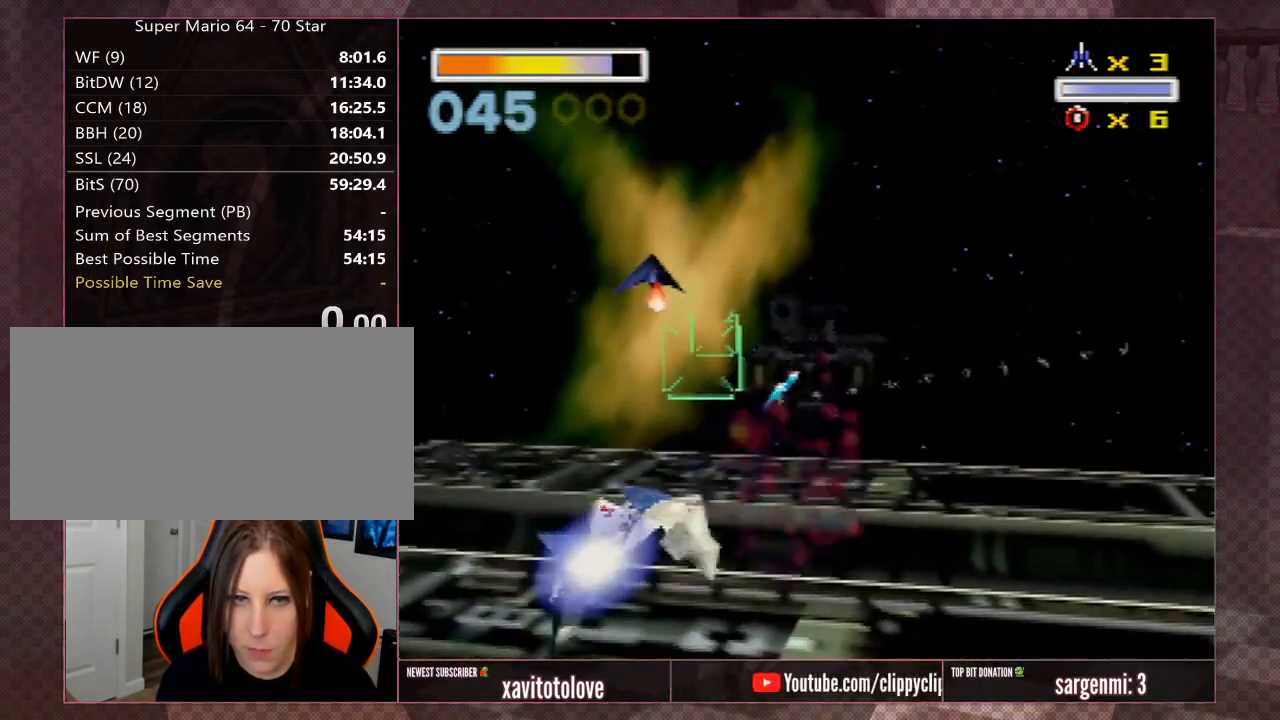
{"buttons": [], "left_stick": "down", "events": [[100, "A", "up"], [100, "left_stick", "center"], [167, "A", "down"], [167, "Z", "down"], [250, "left_stick", "down"], [283, "A", "up"], [283, "Z", "up"], [333, "A", "down"], [483, "A", "up"]]}
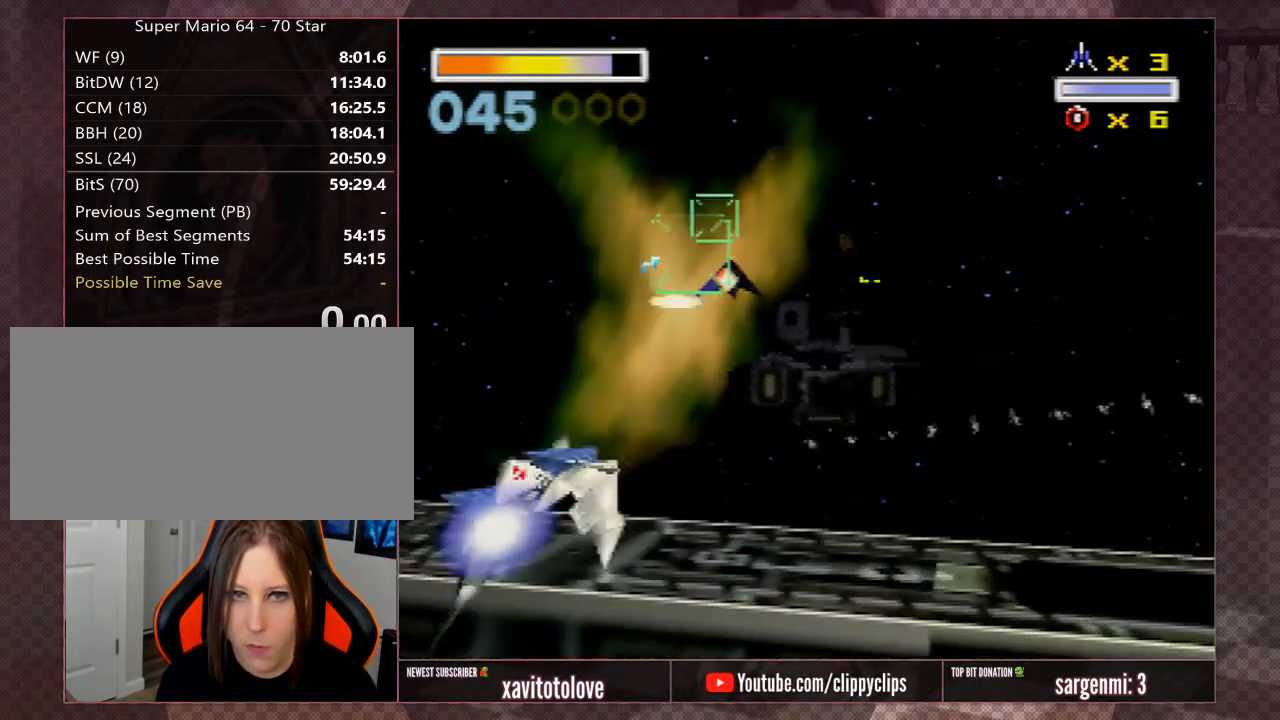
{"buttons": [], "left_stick": "right", "events": [[50, "A", "down"], [83, "left_stick", "center"], [117, "A", "up"], [217, "A", "down"], [283, "A", "up"], [383, "A", "down"], [417, "left_stick", "right"], [450, "A", "up"]]}
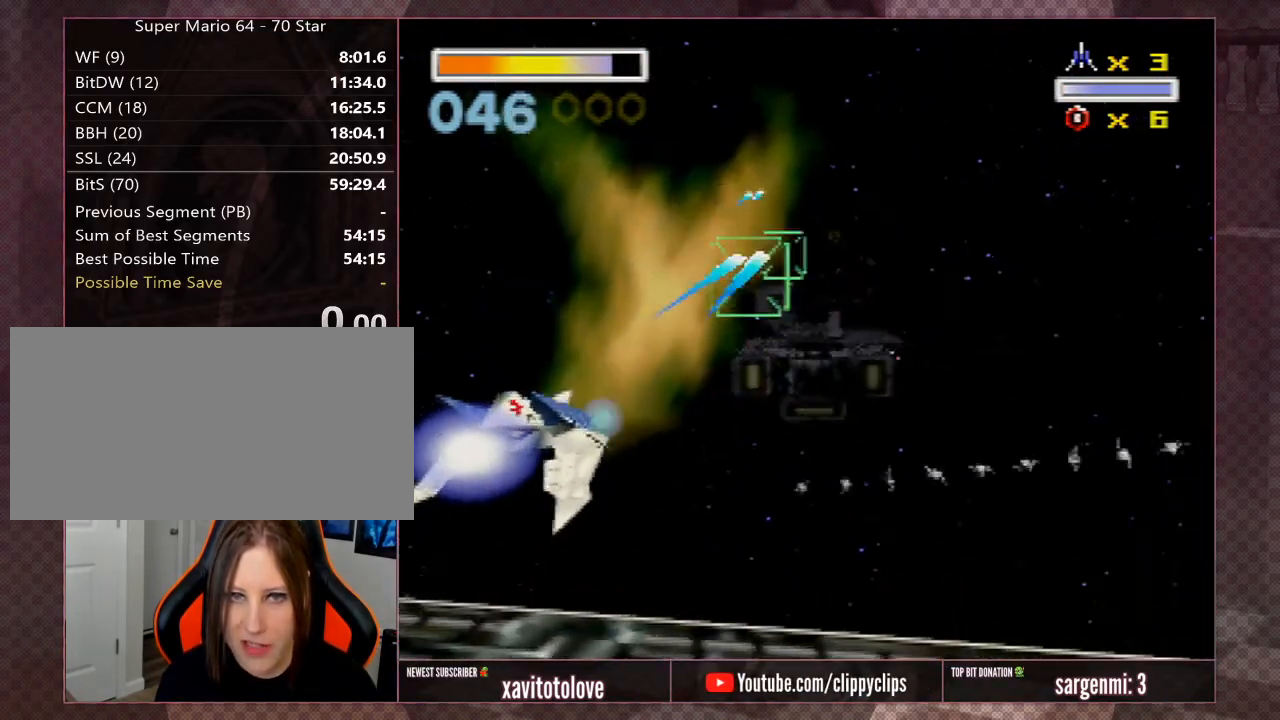
{"buttons": ["A"], "left_stick": "up-right", "events": [[50, "A", "down"], [83, "left_stick", "center"], [150, "A", "up"], [300, "A", "down"], [350, "left_stick", "right"], [400, "A", "up"], [433, "left_stick", "up-right"], [483, "A", "down"]]}
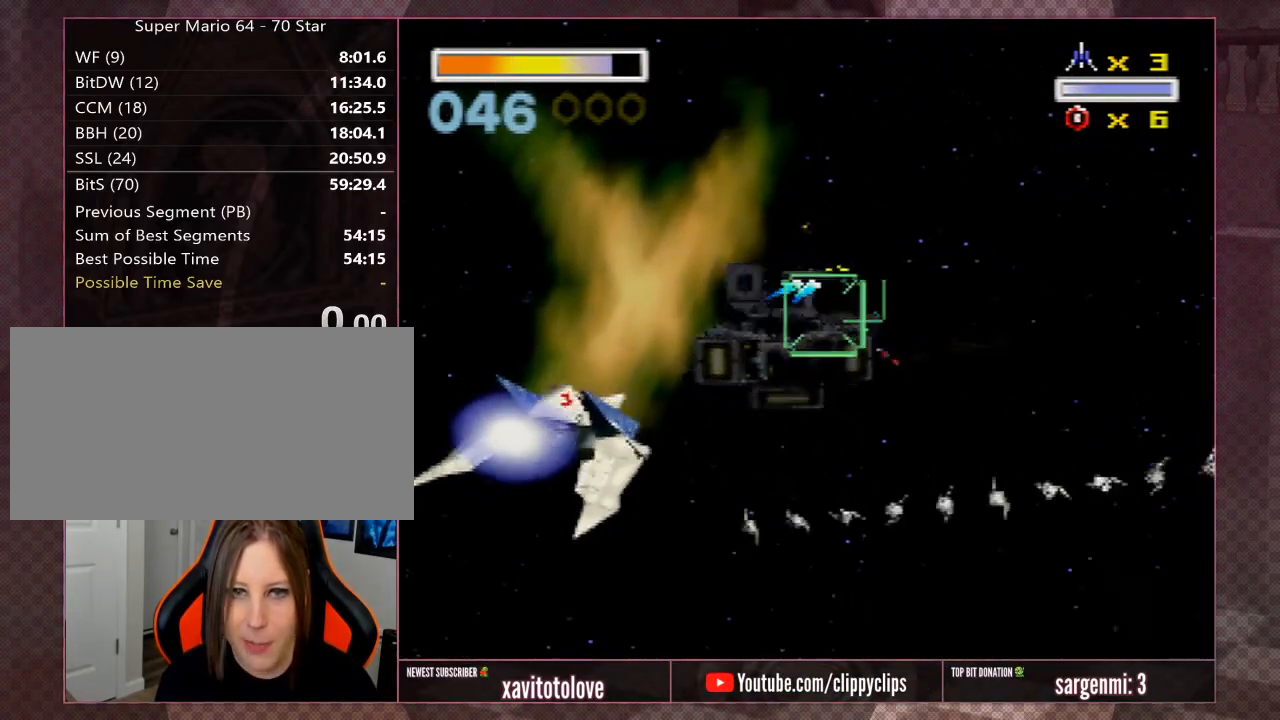
{"buttons": [], "left_stick": "up-right", "events": [[83, "A", "up"], [83, "left_stick", "center"], [183, "A", "down"], [183, "left_stick", "up-right"], [283, "A", "up"], [350, "left_stick", "center"], [417, "A", "down"], [450, "A", "up"], [483, "left_stick", "up-right"]]}
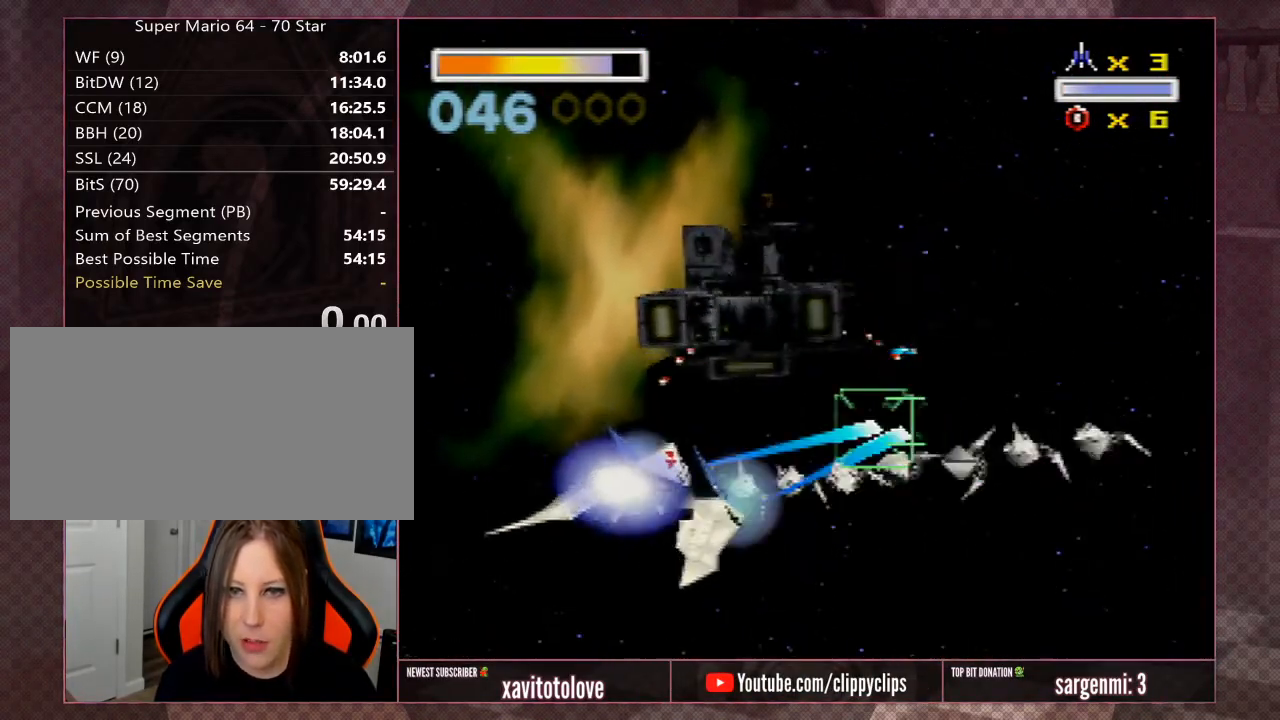
{"buttons": ["A"], "left_stick": "right", "events": [[17, "A", "down"], [117, "A", "up"], [117, "left_stick", "center"], [217, "A", "down"], [267, "A", "up"], [267, "left_stick", "up"], [333, "A", "down"], [417, "A", "up"], [500, "A", "down"], [500, "left_stick", "right"]]}
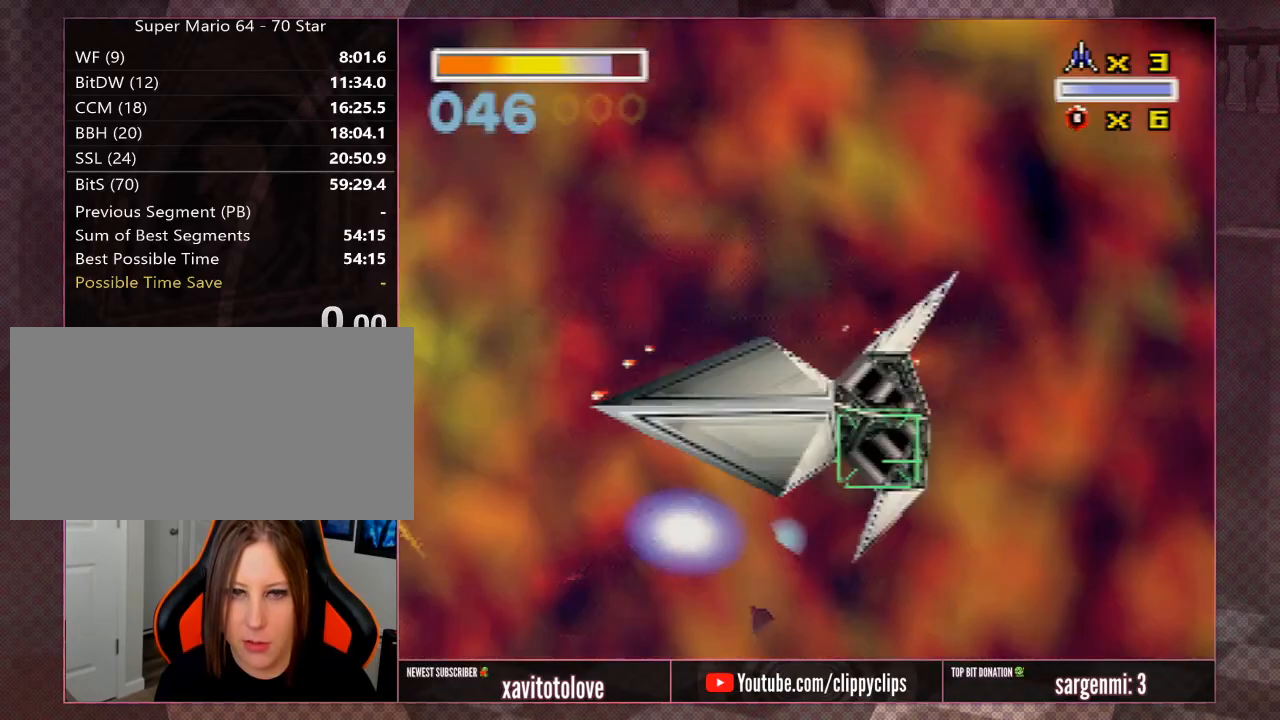
{"buttons": ["A"], "left_stick": "center", "events": [[67, "A", "up"], [67, "left_stick", "center"], [450, "A", "down"]]}
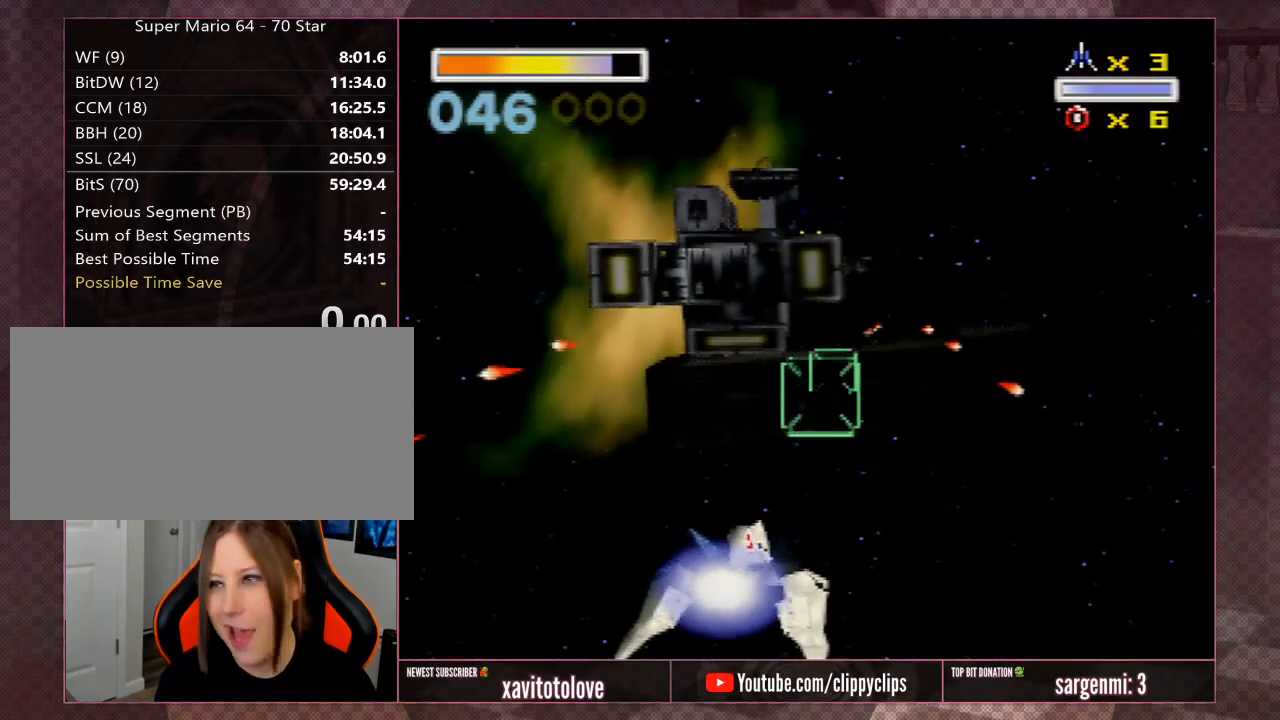
{"buttons": ["A"], "left_stick": "down", "events": [[50, "A", "up"], [117, "A", "down"], [183, "A", "up"], [267, "A", "down"], [300, "left_stick", "down"], [383, "A", "up"], [450, "A", "down"]]}
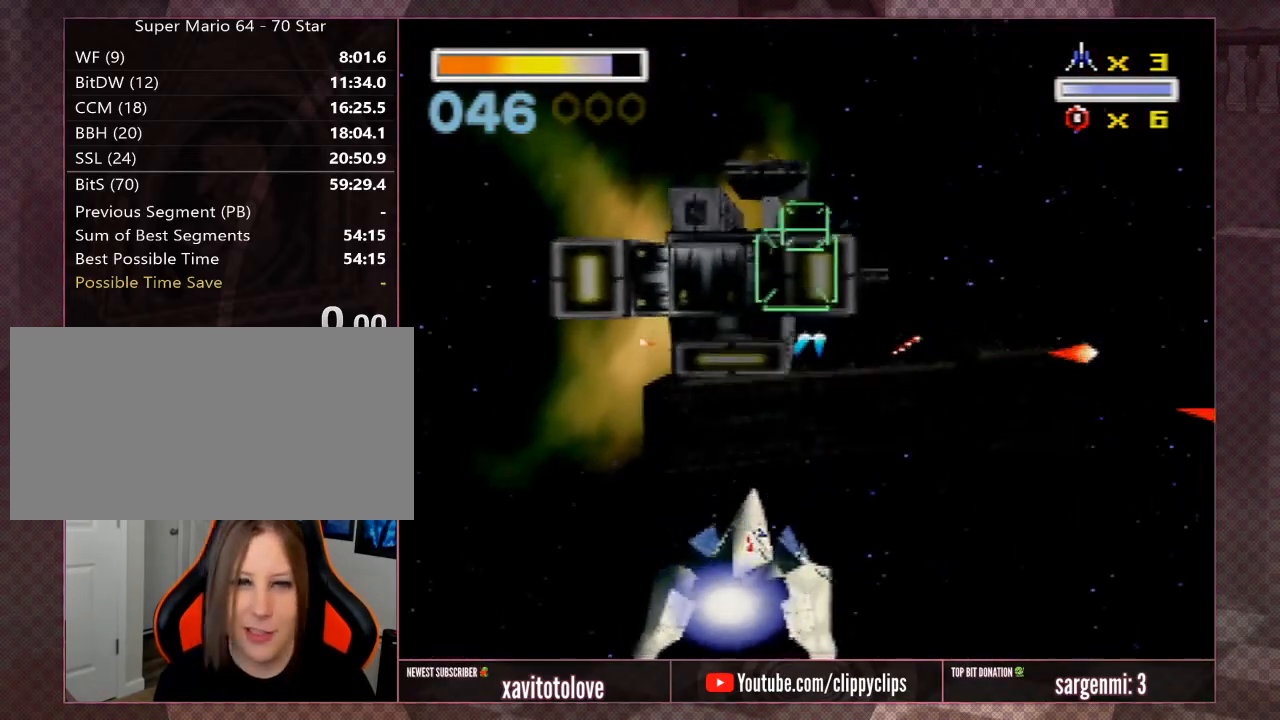
{"buttons": [], "left_stick": "down", "events": [[17, "left_stick", "center"], [50, "A", "up"], [117, "left_stick", "down"], [150, "A", "down"], [250, "A", "up"], [317, "A", "down"], [317, "left_stick", "center"], [450, "A", "up"], [450, "left_stick", "down"]]}
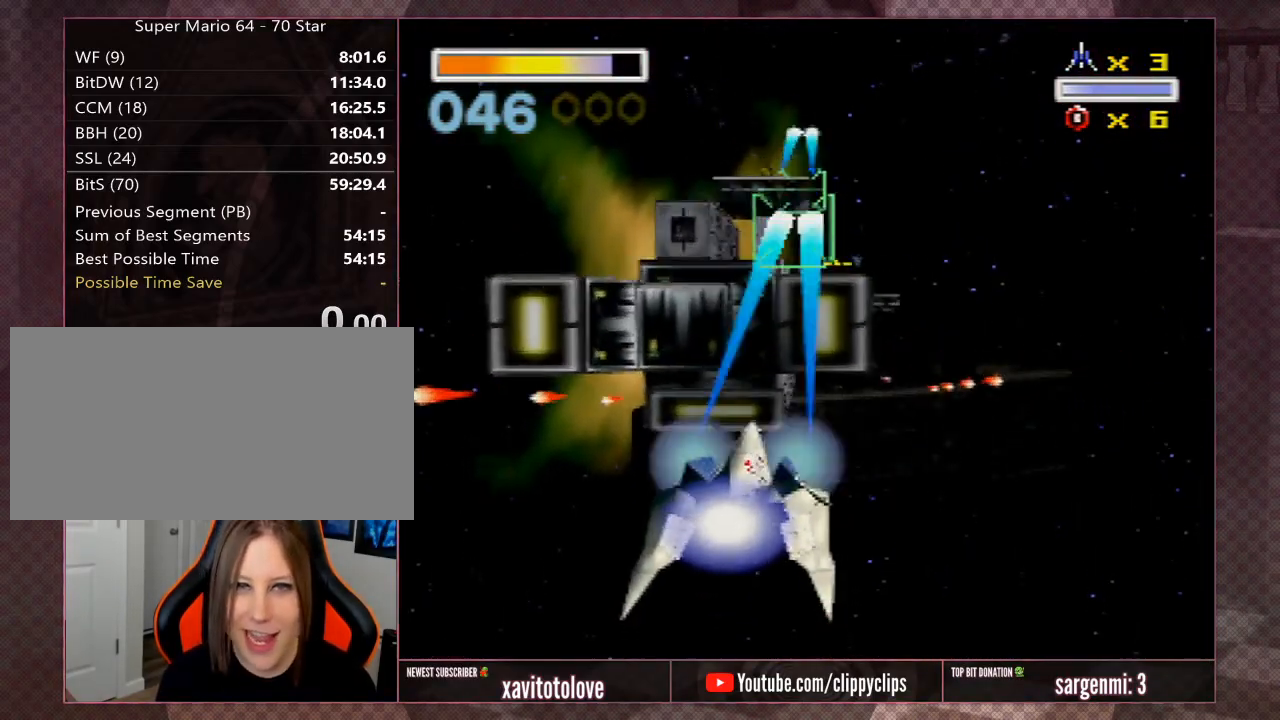
{"buttons": [], "left_stick": "down-right", "events": [[17, "A", "down"], [117, "A", "up"], [150, "left_stick", "center"], [183, "A", "down"], [250, "left_stick", "down"], [300, "A", "up"], [367, "A", "down"], [433, "left_stick", "down-right"], [500, "A", "up"]]}
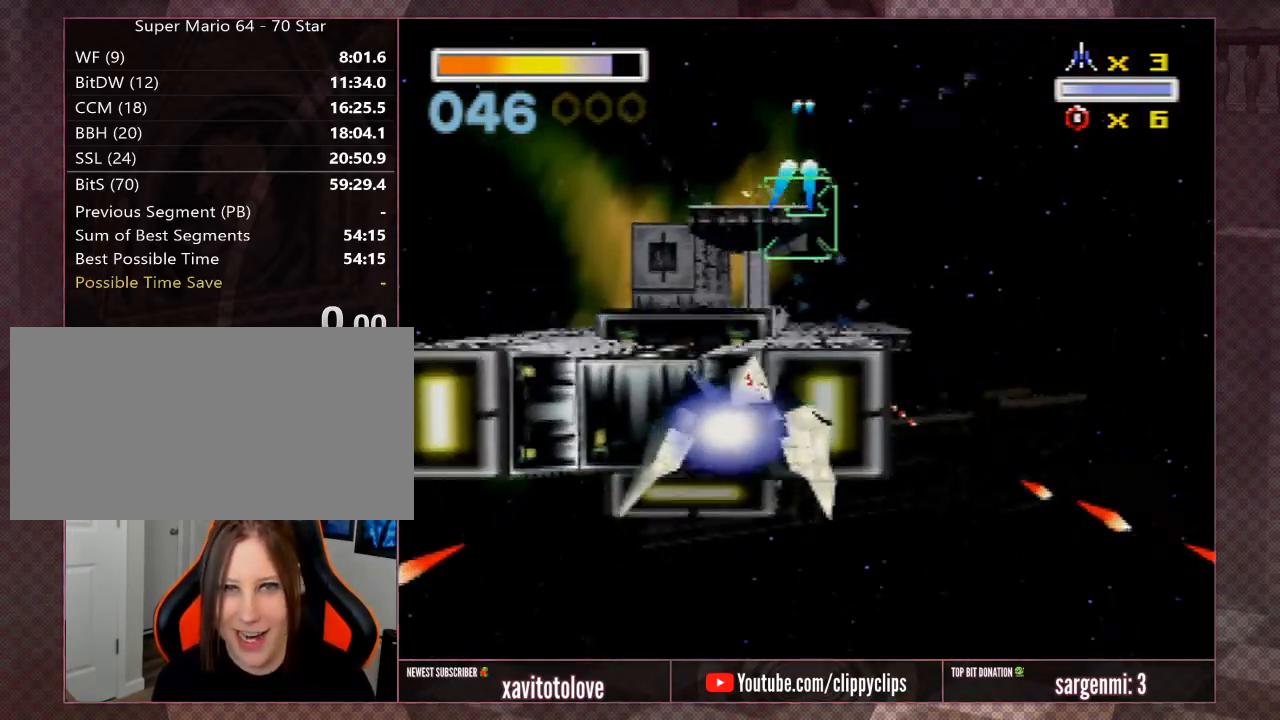
{"buttons": [], "left_stick": "down", "events": [[67, "A", "down"], [100, "left_stick", "center"], [133, "A", "up"], [200, "A", "down"], [233, "left_stick", "down"], [333, "A", "up"], [400, "A", "down"], [500, "A", "up"]]}
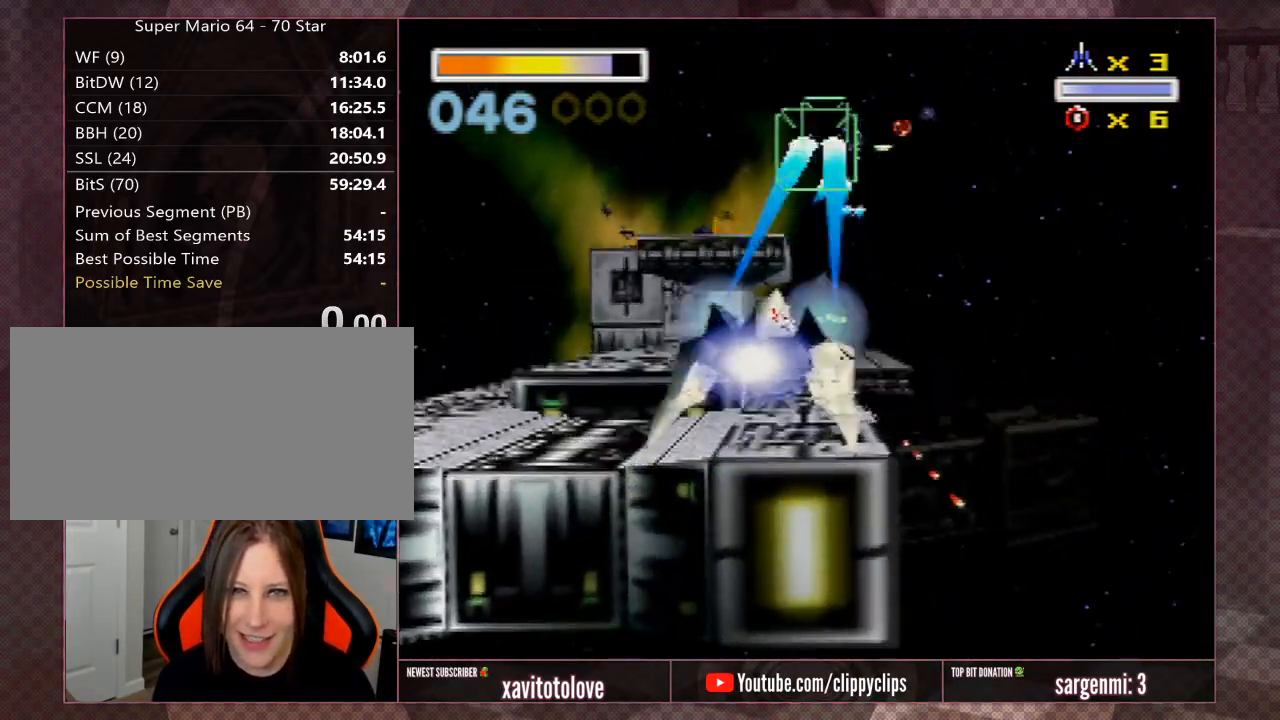
{"buttons": ["A"], "left_stick": "down", "events": [[67, "A", "down"], [83, "left_stick", "center"], [150, "A", "up"], [217, "A", "down"], [283, "left_stick", "down"], [367, "A", "up"], [433, "A", "down"]]}
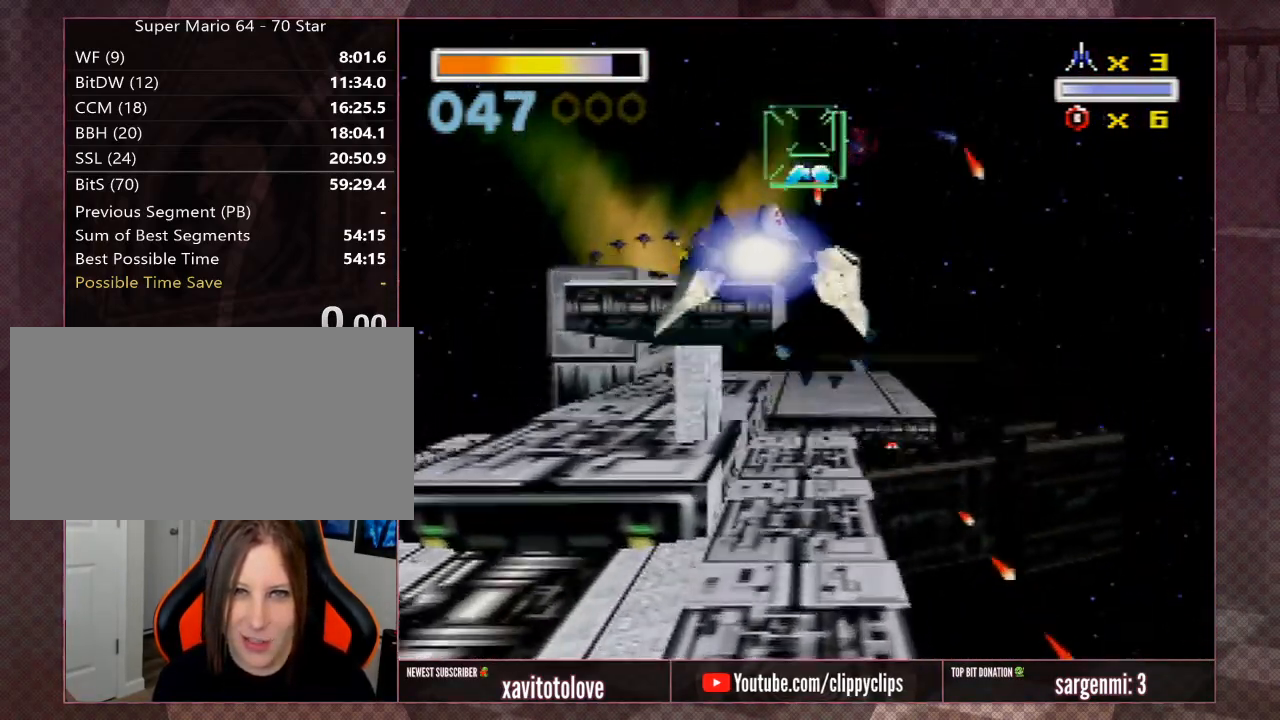
{"buttons": ["A"], "left_stick": "up-left", "events": [[33, "A", "up"], [100, "A", "down"], [100, "left_stick", "center"], [200, "A", "up"], [233, "left_stick", "left"], [300, "A", "down"], [367, "A", "up"], [367, "left_stick", "center"], [433, "A", "down"], [433, "left_stick", "up-left"]]}
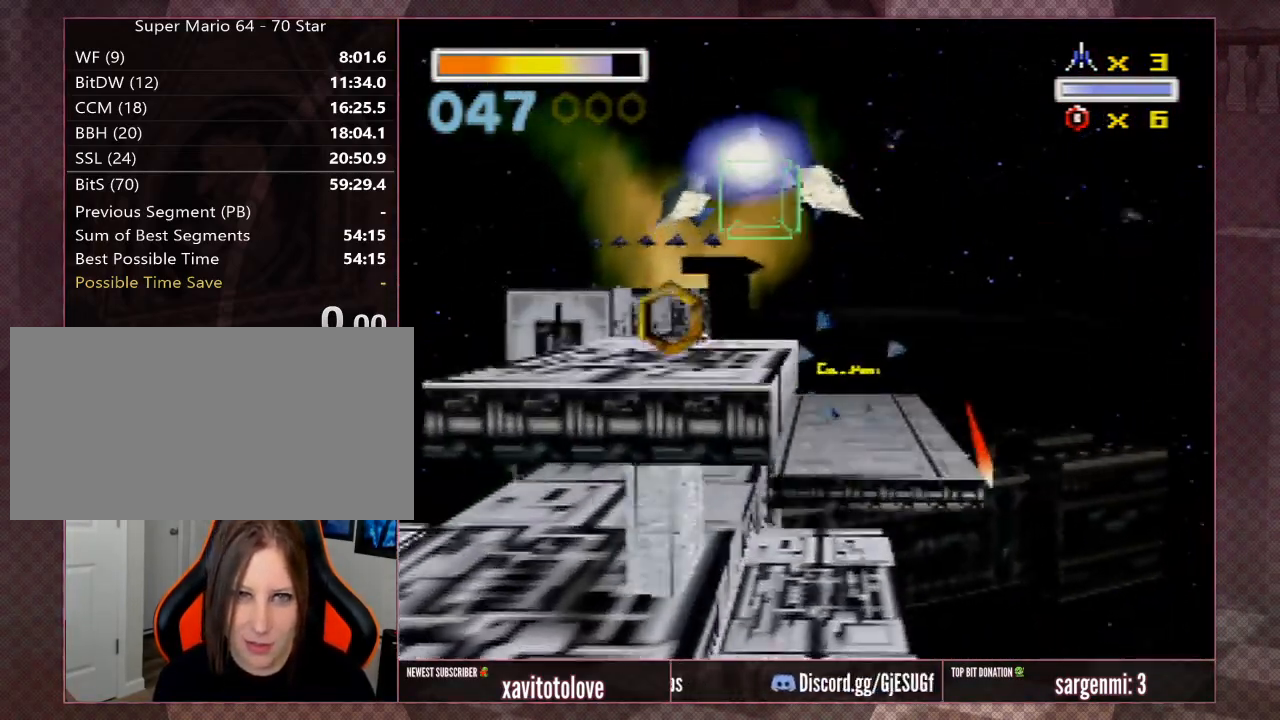
{"buttons": ["A"], "left_stick": "center", "events": [[33, "A", "up"], [33, "left_stick", "center"], [100, "A", "down"], [133, "left_stick", "left"], [200, "A", "up"], [283, "left_stick", "center"], [300, "A", "down"], [333, "left_stick", "up-left"], [400, "A", "up"], [467, "A", "down"], [500, "left_stick", "center"]]}
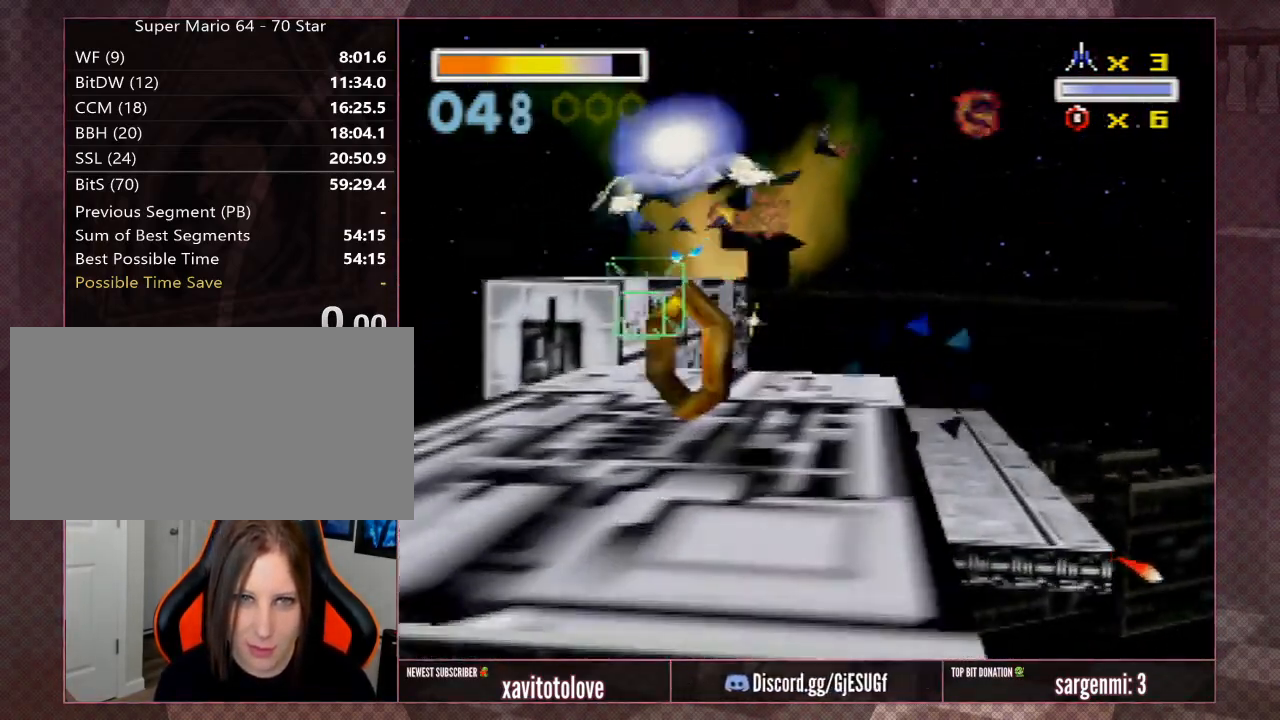
{"buttons": ["A"], "left_stick": "right", "events": [[67, "A", "up"], [100, "left_stick", "down"], [133, "A", "down"], [233, "A", "up"], [300, "A", "down"], [367, "A", "up"], [367, "left_stick", "down-right"], [433, "A", "down"], [500, "left_stick", "right"]]}
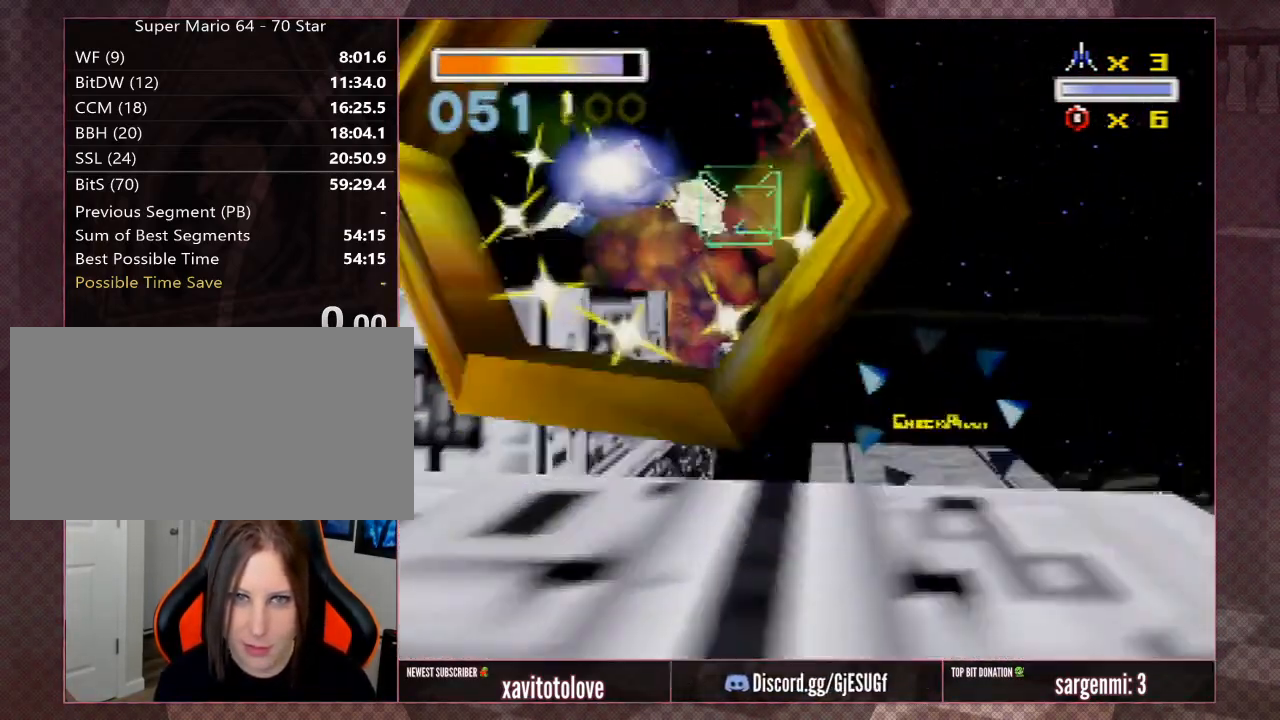
{"buttons": [], "left_stick": "right", "events": [[33, "A", "up"], [33, "left_stick", "up-right"], [67, "A", "down"], [167, "A", "up"], [250, "A", "down"], [317, "A", "up"], [317, "left_stick", "up"], [367, "A", "down"], [450, "left_stick", "right"], [467, "A", "up"]]}